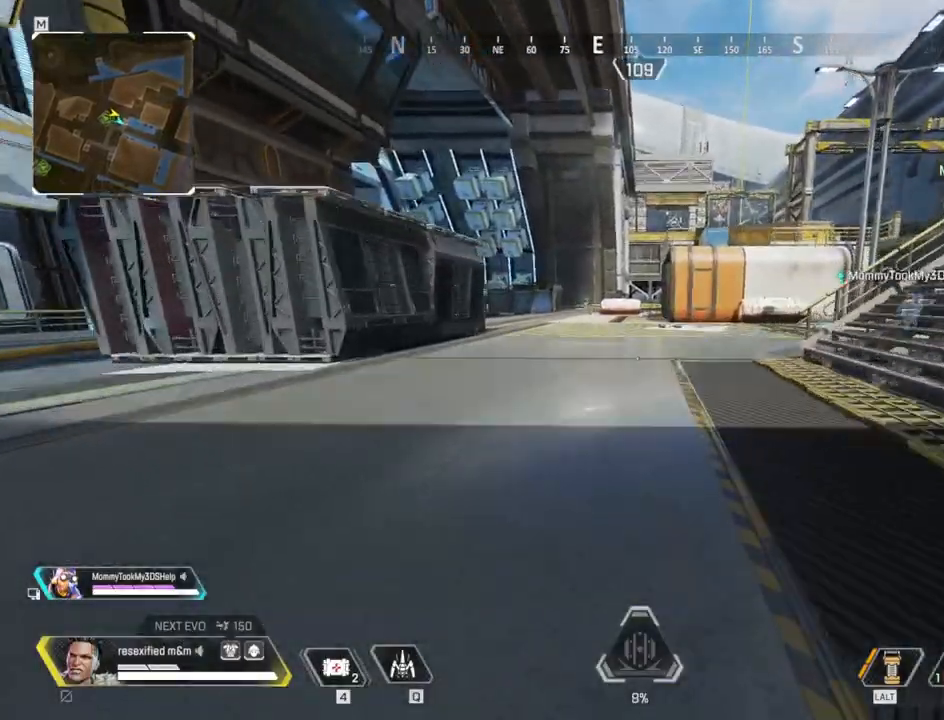
Gameplay with keyboard and mouse; each line is a JSON object with the keys and mouse buttons held at the frame after it. "events" lists presses ("down") and releases ("up") of "1", "2", "3", "4", "5", "a", "alt", "c", "caps_lock", "ctrl", "d", "e", "f", "g", "q", "r", "s", "shift", "space", "t", "tab", "v", "w", "x", "z", "mouse_left", "mouse_wheel" and "mouse_right" between this image and that frame as [ms after this image, input, new state], when the widget could be followed in between. "mouse_left", "mouse_wheel", "mouse_right" = the "left", "wheel", "right" buttons of the "mouse" list. No other keys are recorded. "wheel" means that the mouse wheel is clicked or scrolled. Not read: mouse_move.
{"keys": ["c", "shift", "w"], "mouse": []}
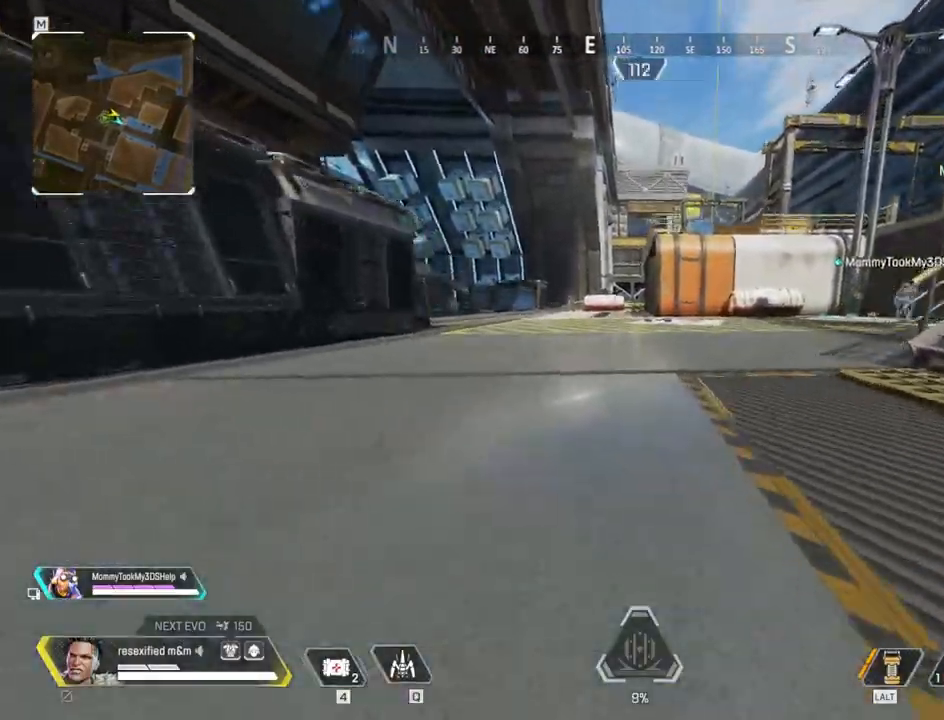
{"keys": ["shift", "space", "w"], "mouse": [], "events": [[84, "space", "down"], [150, "c", "up"]]}
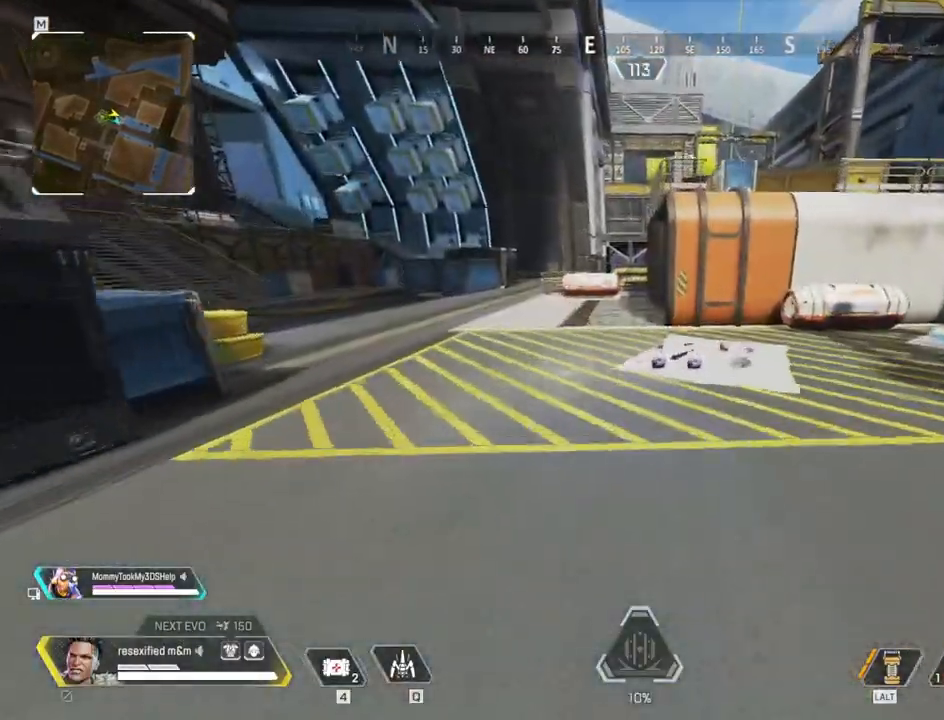
{"keys": ["shift", "w"], "mouse": []}
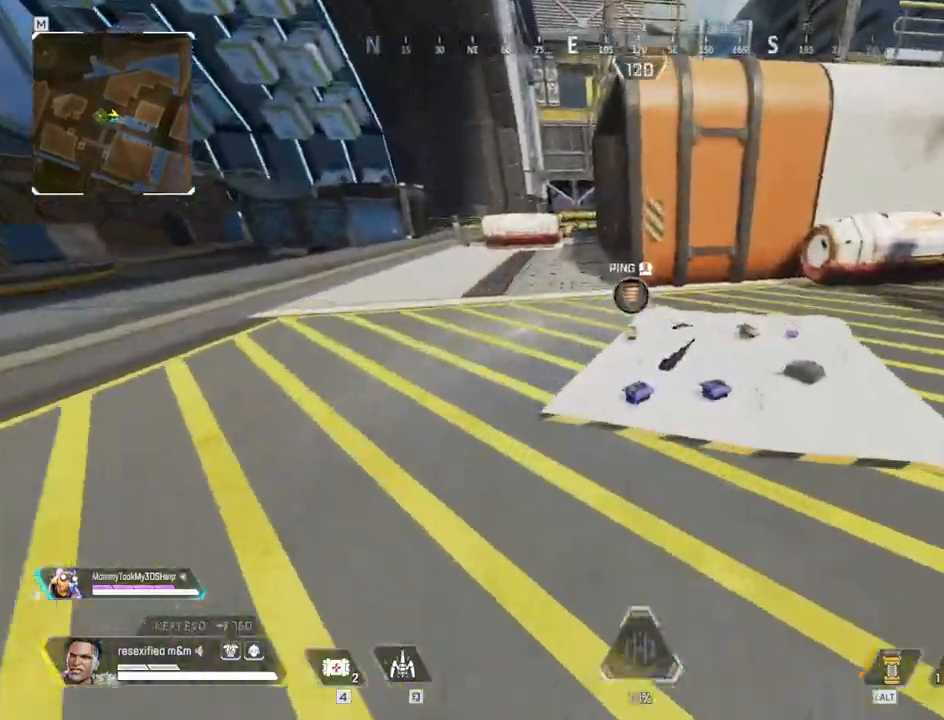
{"keys": ["a", "e", "shift"], "mouse": [], "events": [[100, "e", "down"], [150, "a", "down"], [150, "e", "up"], [150, "w", "up"], [250, "e", "down"], [350, "e", "up"], [434, "e", "down"]]}
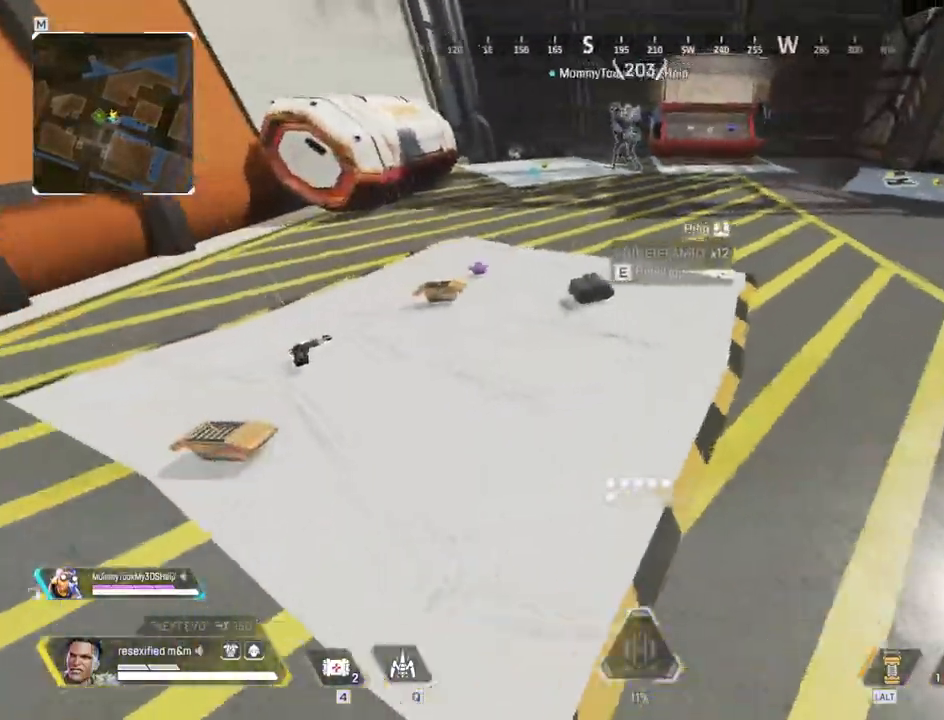
{"keys": ["a", "e", "shift", "w"], "mouse": [], "events": [[34, "e", "up"], [34, "w", "down"], [267, "e", "down"], [350, "e", "up"], [450, "e", "down"]]}
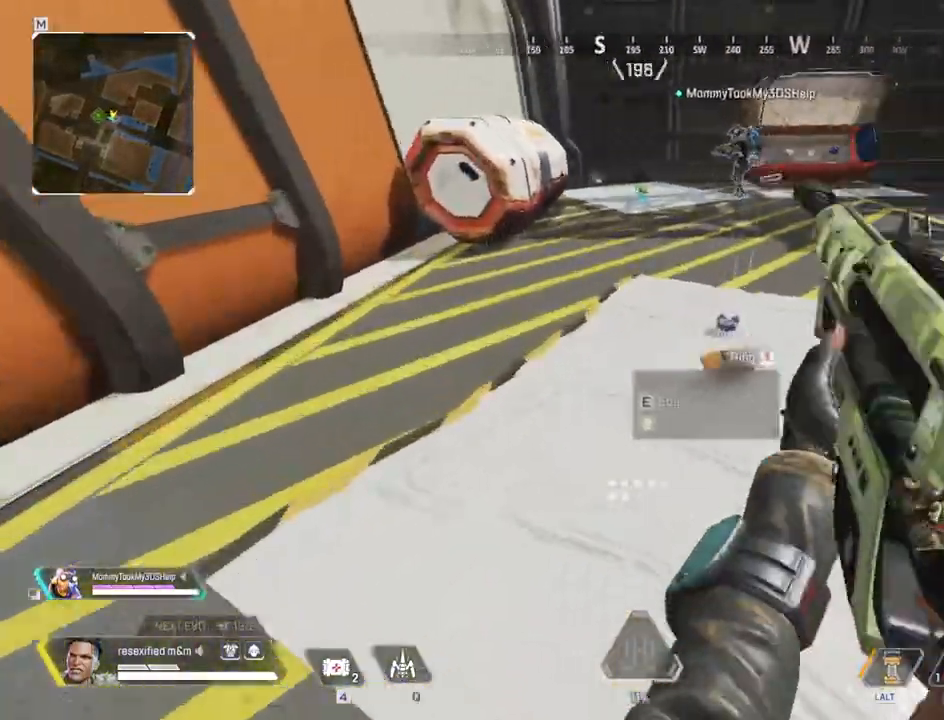
{"keys": ["e", "shift", "w"], "mouse": [], "events": [[50, "e", "up"], [84, "e", "down"], [184, "e", "up"], [267, "a", "up"], [500, "e", "down"]]}
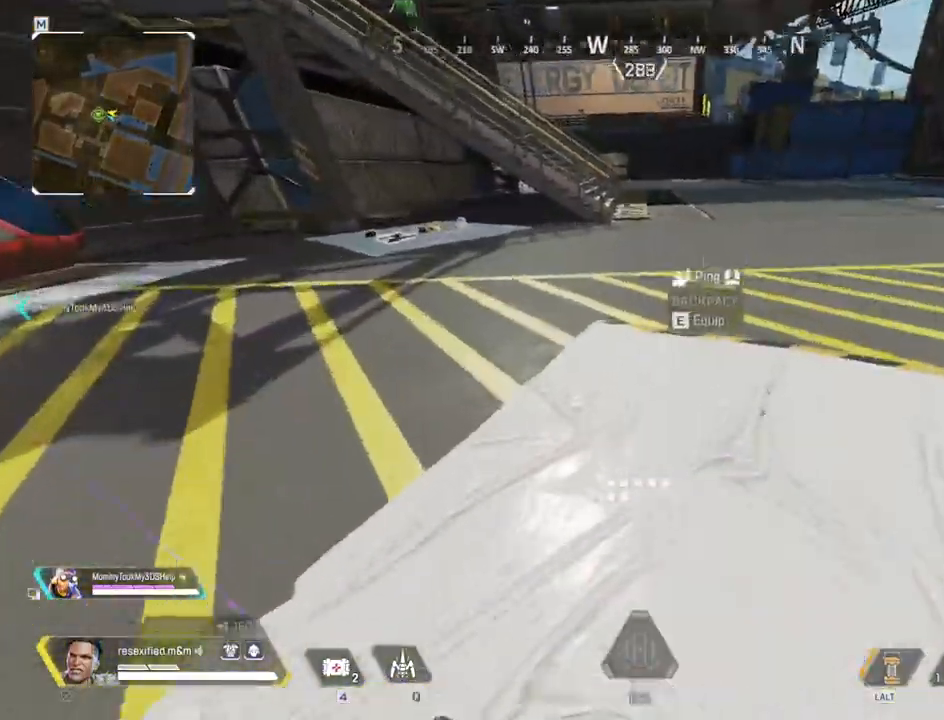
{"keys": ["shift", "w"], "mouse": []}
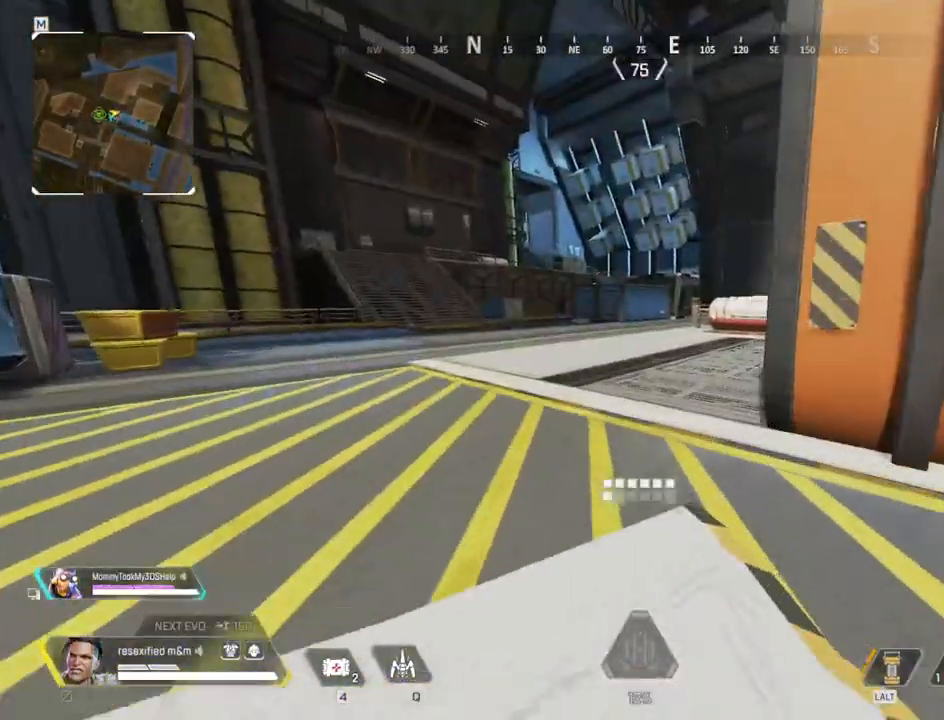
{"keys": ["c", "shift", "w"], "mouse": [], "events": [[317, "c", "down"]]}
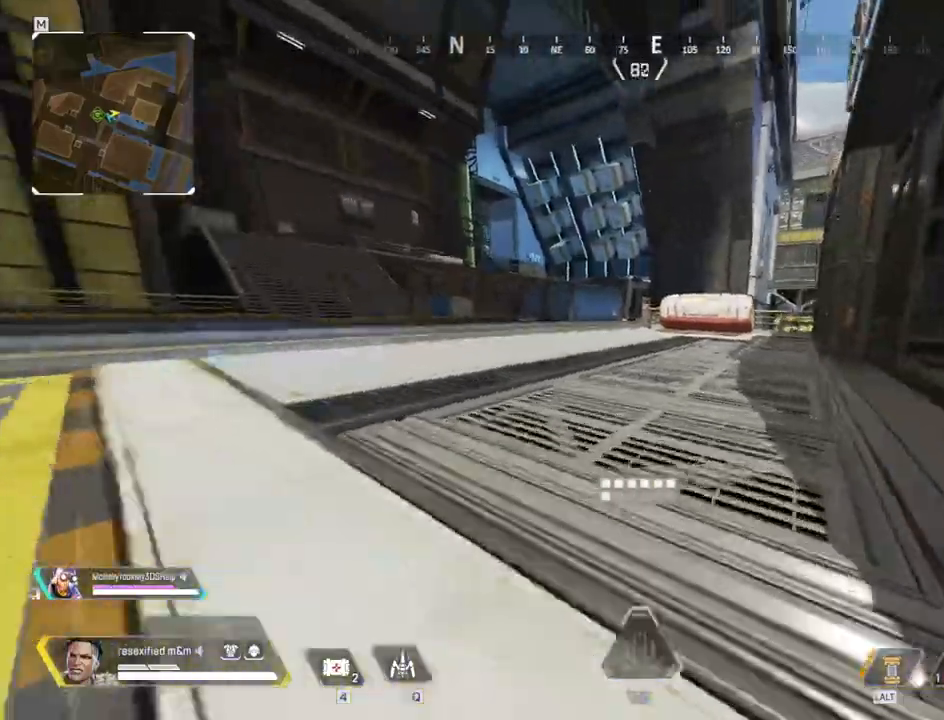
{"keys": ["space", "w"], "mouse": [], "events": [[84, "space", "down"], [284, "c", "up"], [367, "shift", "up"]]}
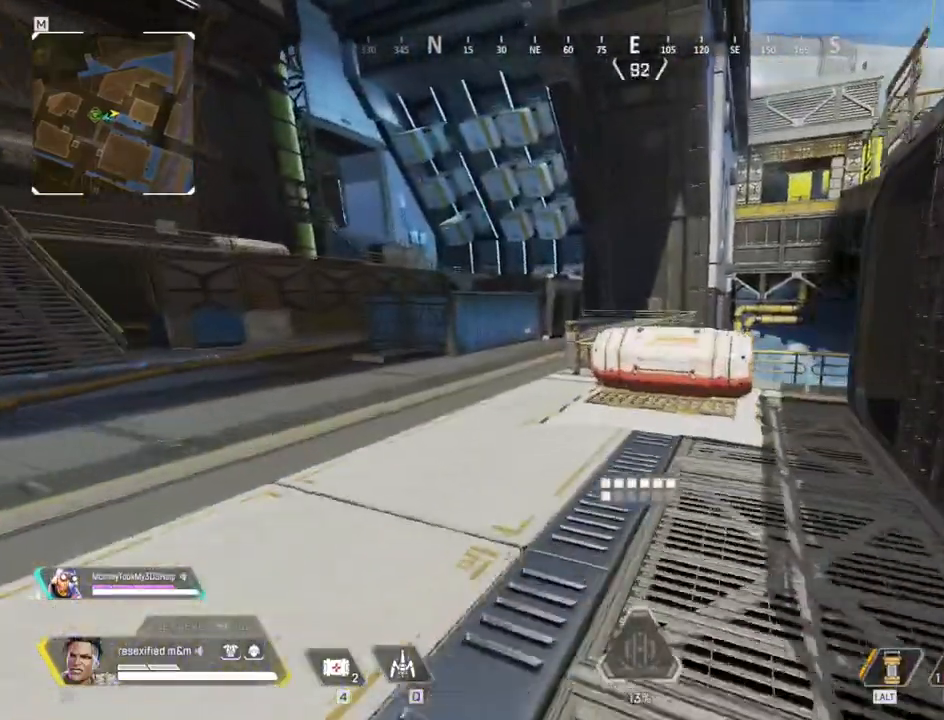
{"keys": ["shift", "w"], "mouse": [], "events": [[150, "shift", "down"], [200, "space", "up"]]}
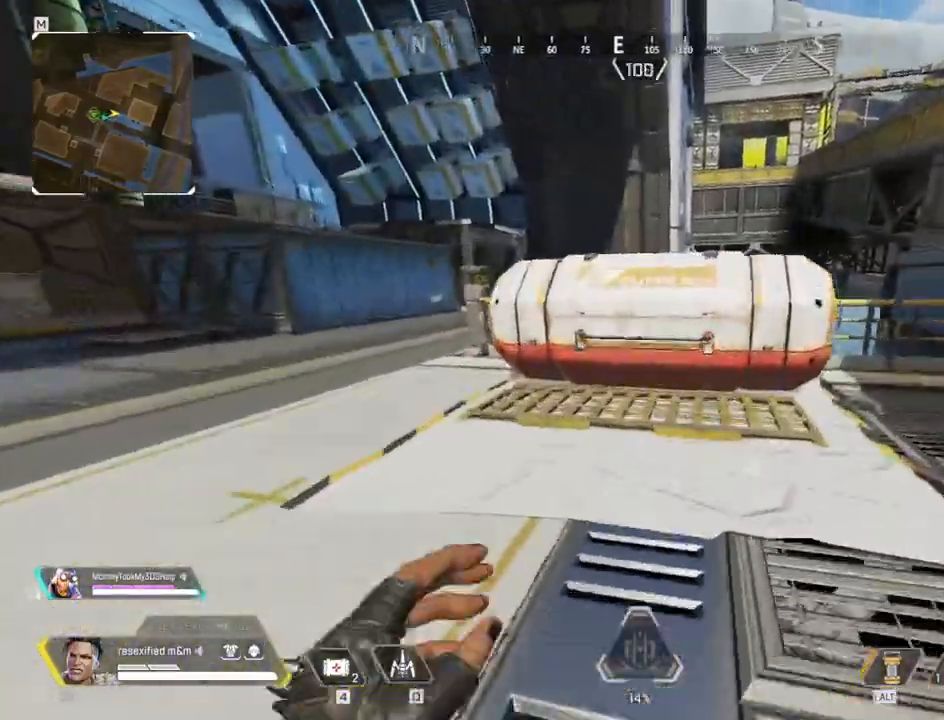
{"keys": ["a", "s", "shift"], "mouse": [], "events": [[167, "a", "down"], [167, "e", "down"], [200, "mouse_left", "down"], [217, "mouse_left", "up"], [217, "w", "up"], [267, "e", "up"], [350, "s", "down"]]}
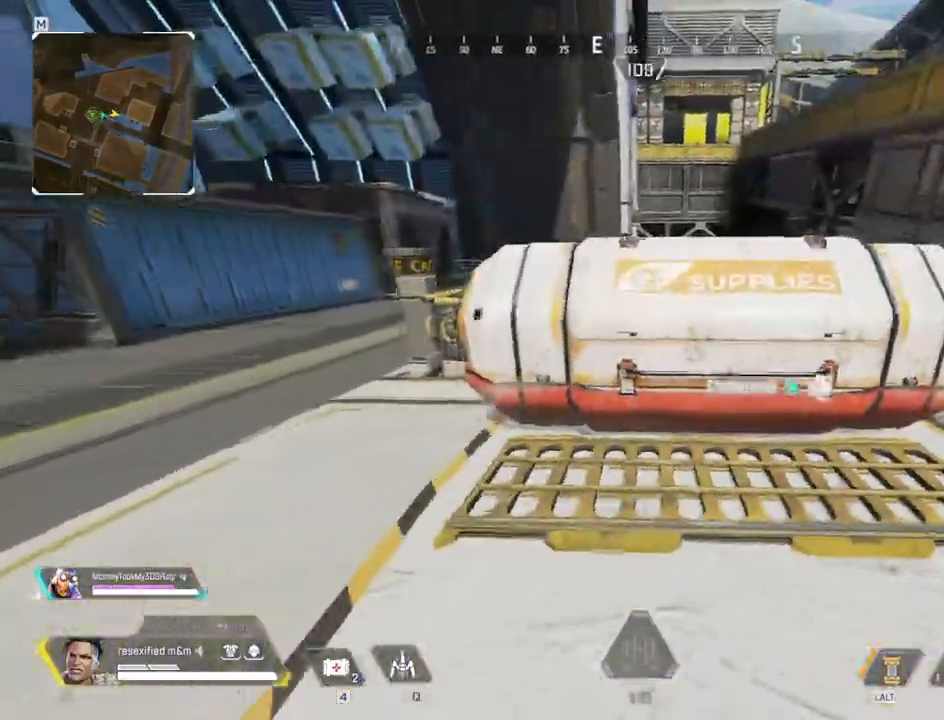
{"keys": ["d", "shift", "w"], "mouse": [], "events": [[34, "d", "down"], [84, "a", "up"], [84, "s", "up"], [417, "w", "down"]]}
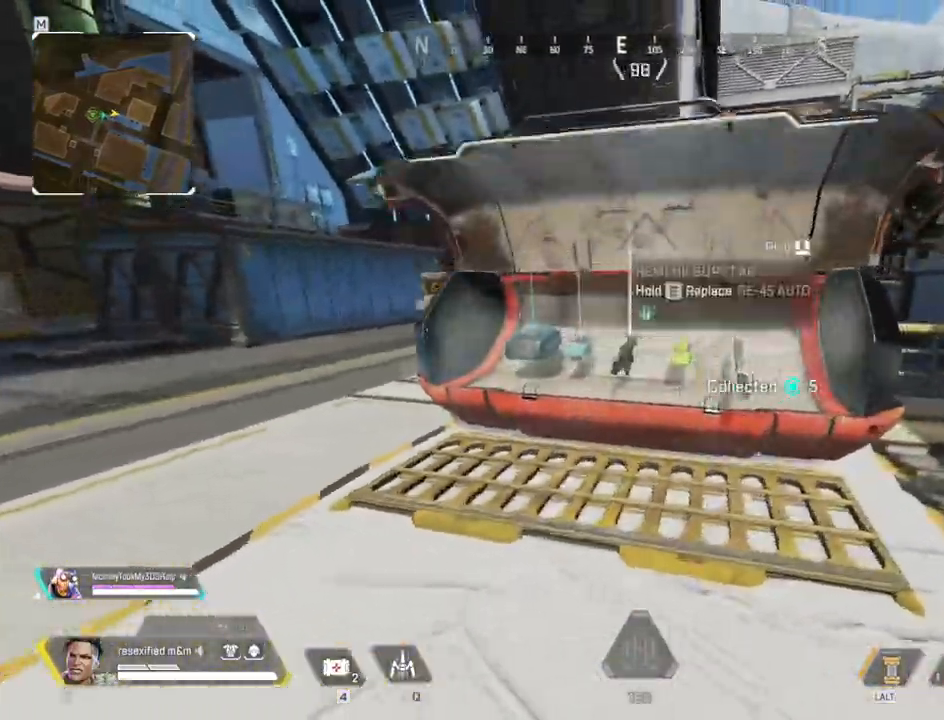
{"keys": ["shift"], "mouse": []}
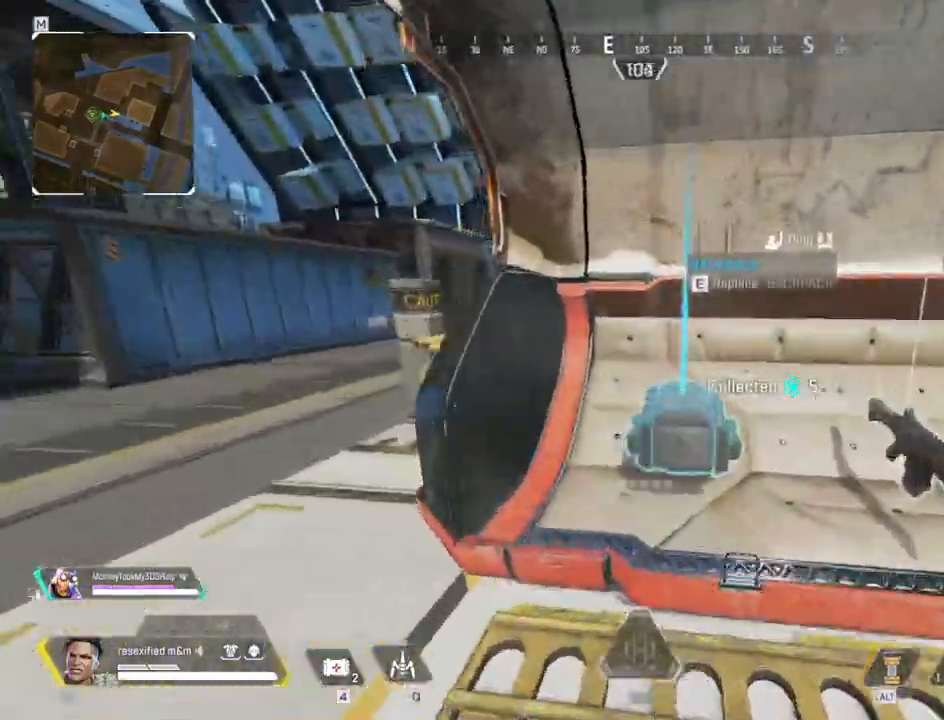
{"keys": ["shift", "w"], "mouse": [], "events": [[67, "e", "down"], [167, "e", "up"], [300, "w", "down"]]}
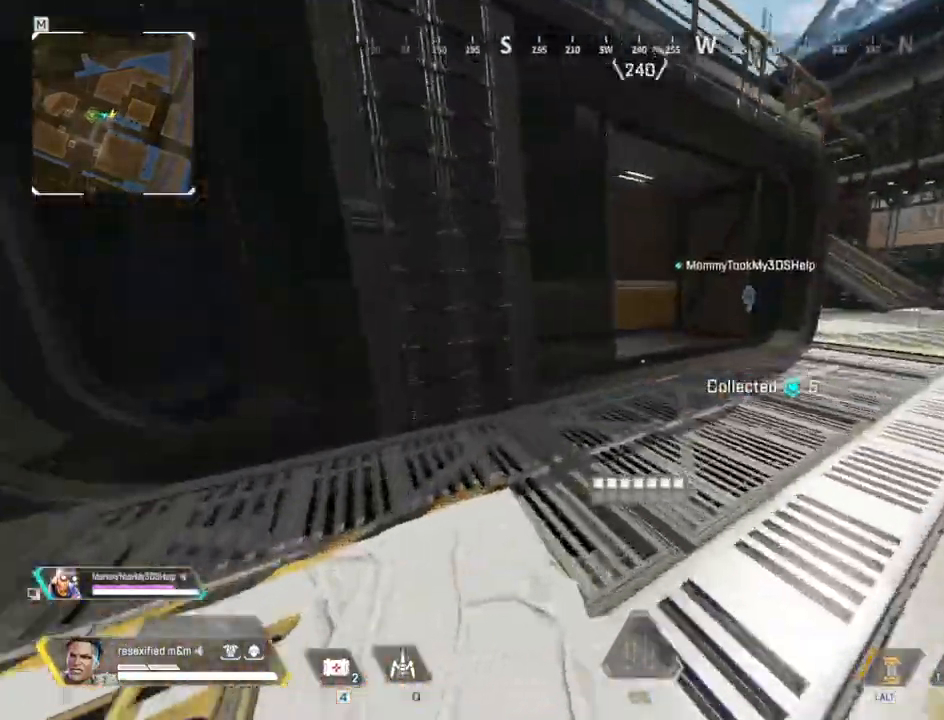
{"keys": ["c", "shift", "w"], "mouse": [], "events": [[234, "c", "down"]]}
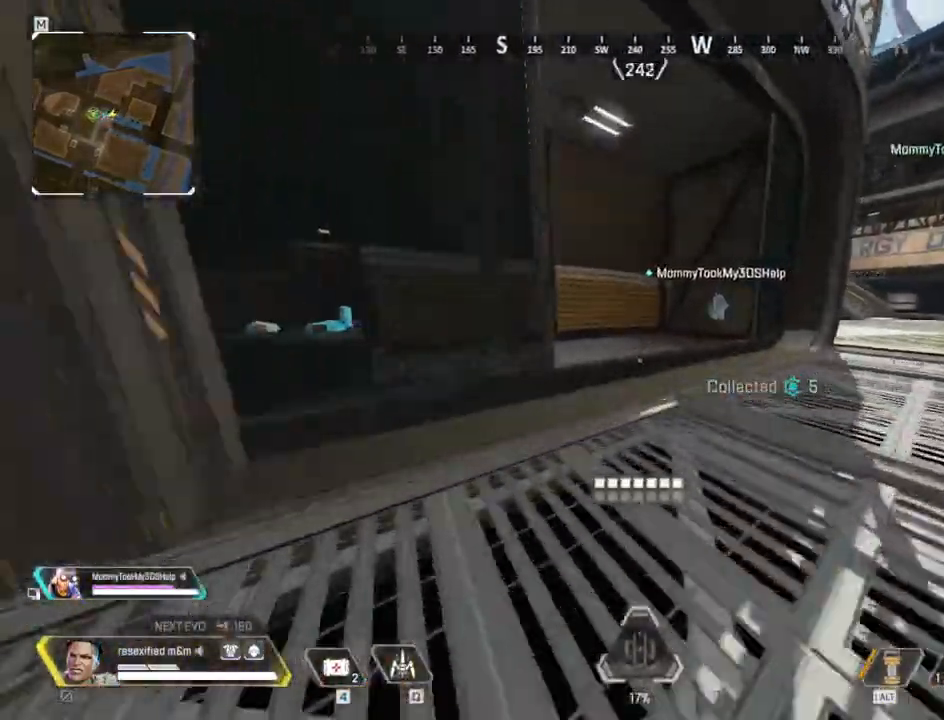
{"keys": ["a", "shift"], "mouse": []}